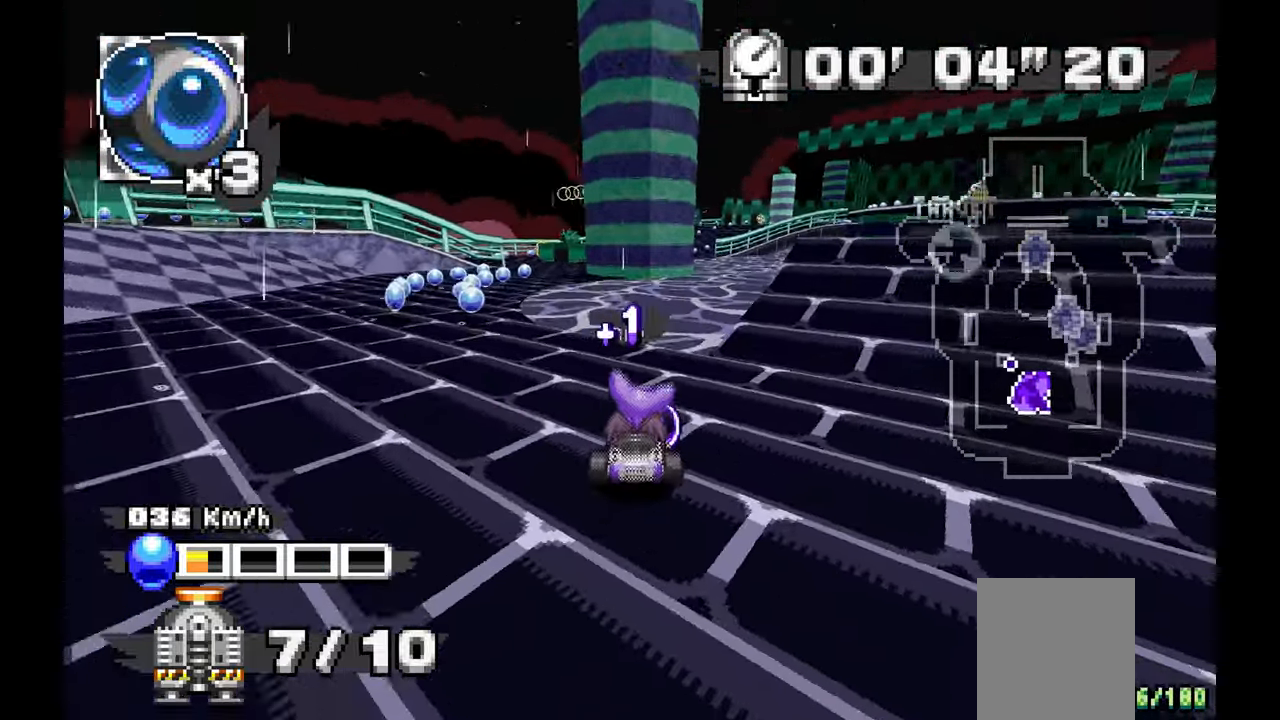
Gameplay with a controller (Xbox layout); each line is a JSON object with the inputs held at the frame after it (dt_ms = milliseconds from this image to that frame). "events" lists button and stick changes between this image and that frame as [ms after this image, input, new state], when the widget could be followed in between. Not read: C HOME L1 L2 L3 R1 R2 R3 START Y Z.
{"dt_ms": 500, "buttons": ["A"], "left_stick": "right"}
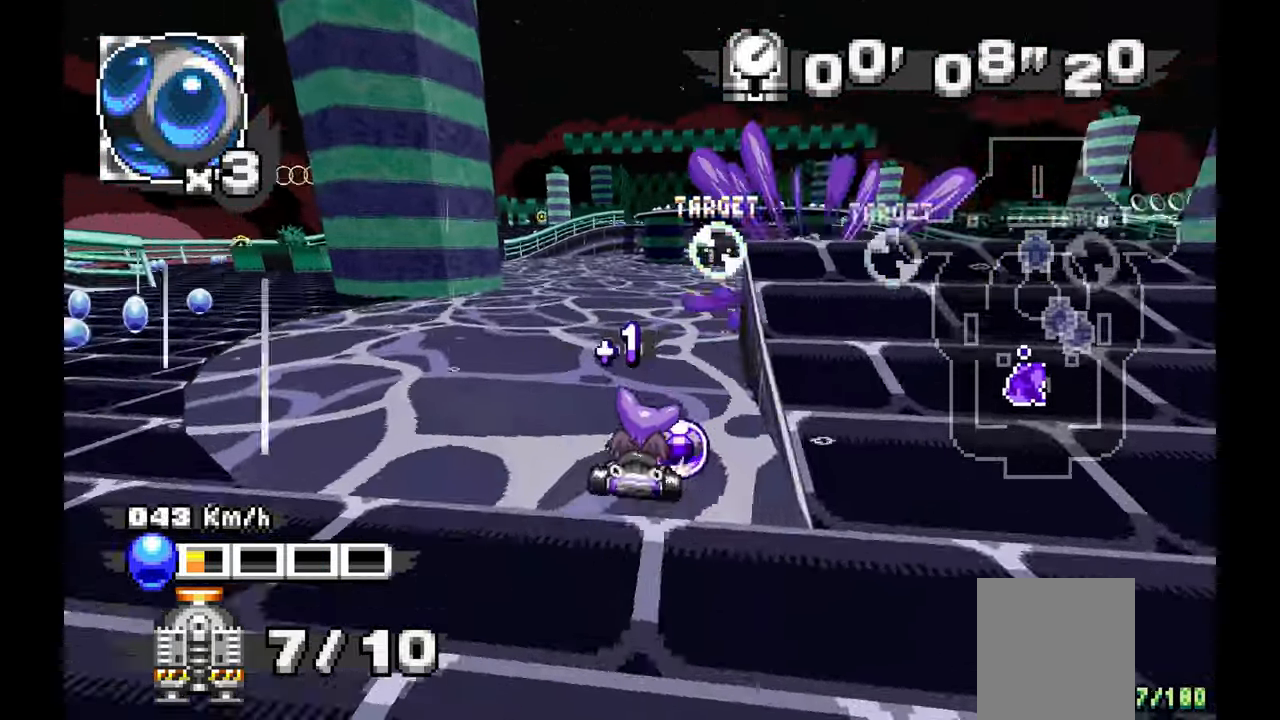
{"dt_ms": 500, "buttons": ["A"], "left_stick": "up-left", "events": [[50, "A", "up"], [233, "left_stick", "up"], [250, "A", "down"], [317, "left_stick", "up-left"]]}
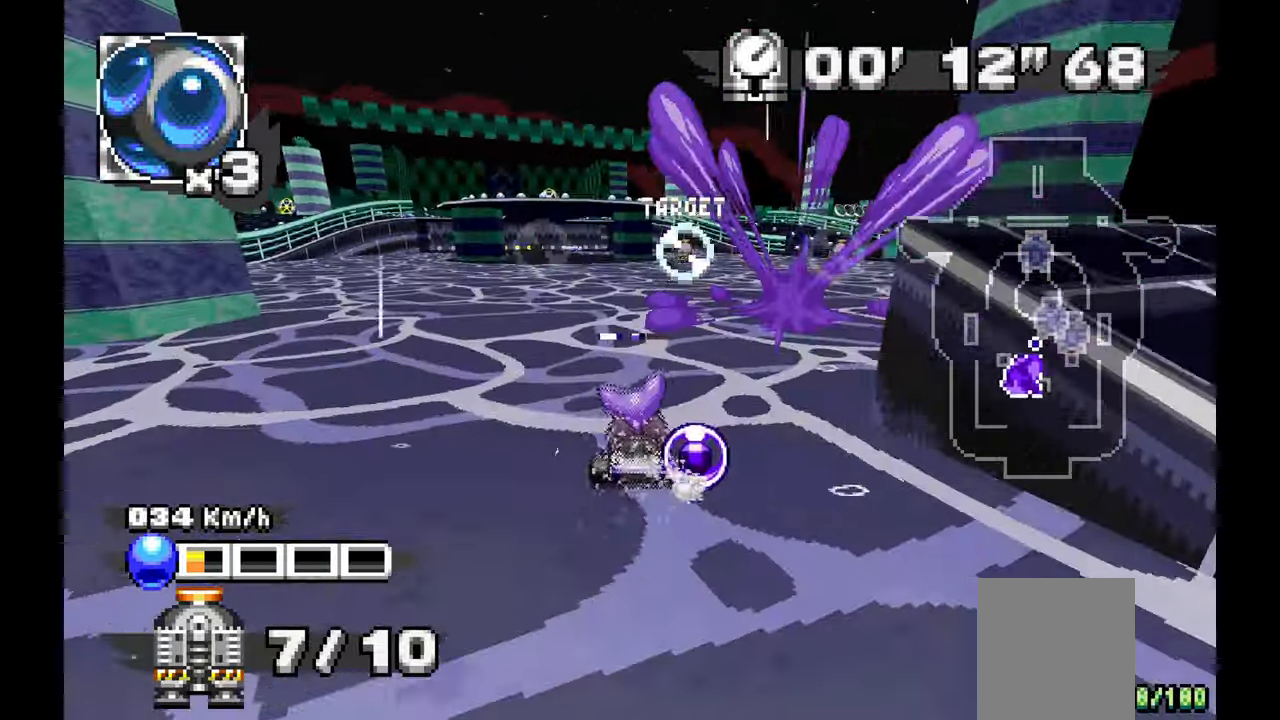
{"dt_ms": 500, "buttons": ["A"], "left_stick": "right", "events": [[17, "left_stick", "center"], [467, "left_stick", "right"]]}
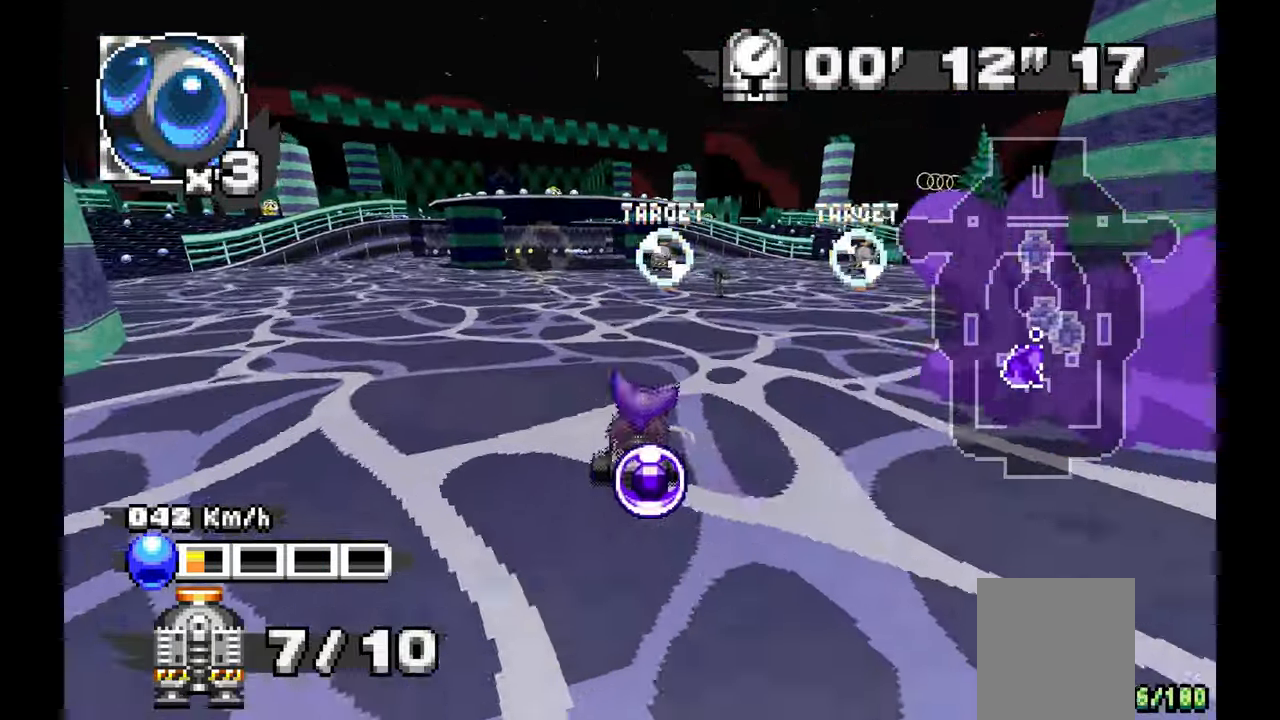
{"dt_ms": 500, "buttons": ["A"], "left_stick": "left", "events": [[83, "left_stick", "center"], [217, "left_stick", "up-left"], [283, "left_stick", "left"]]}
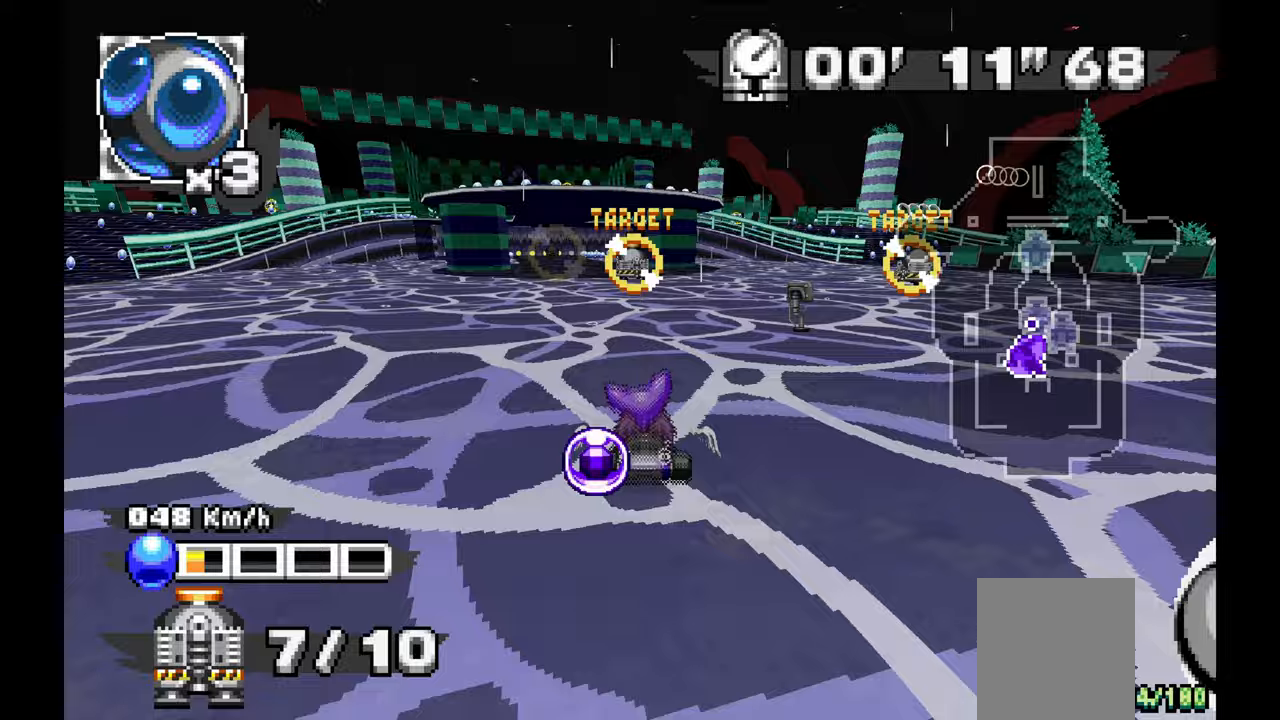
{"dt_ms": 500, "buttons": ["A"], "left_stick": "center"}
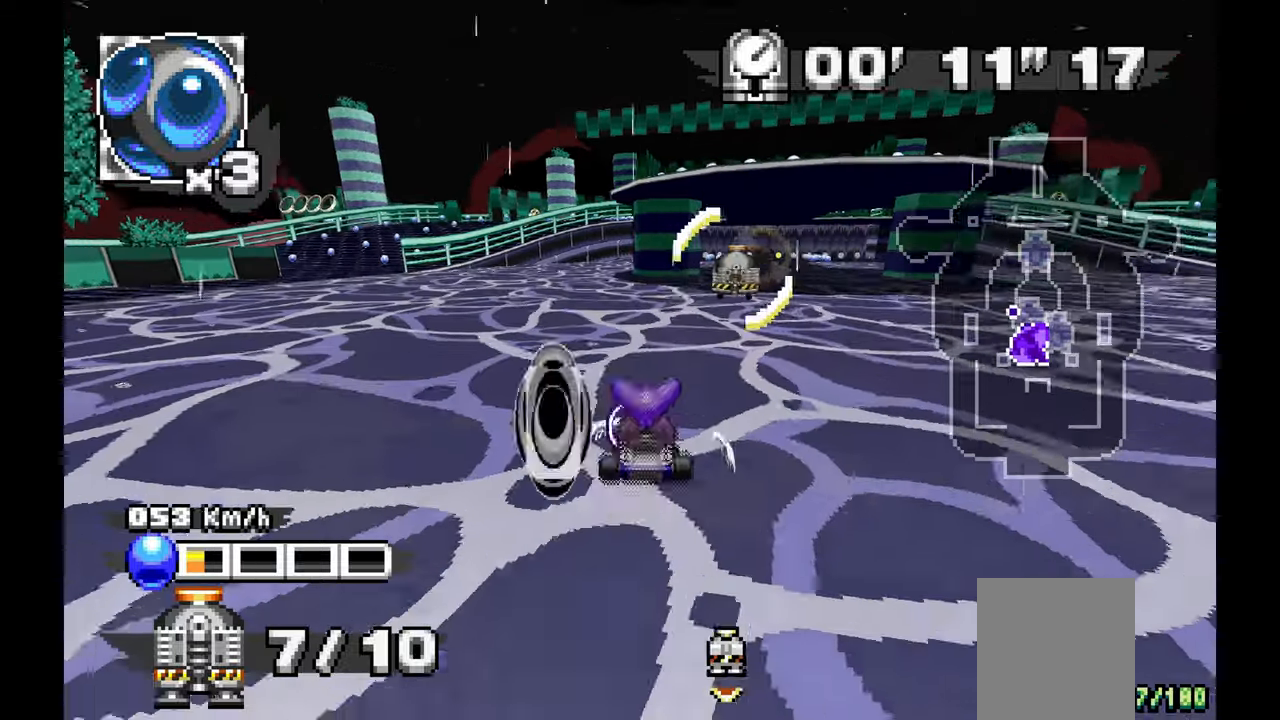
{"dt_ms": 500, "buttons": ["A"], "left_stick": "right", "events": [[400, "left_stick", "right"]]}
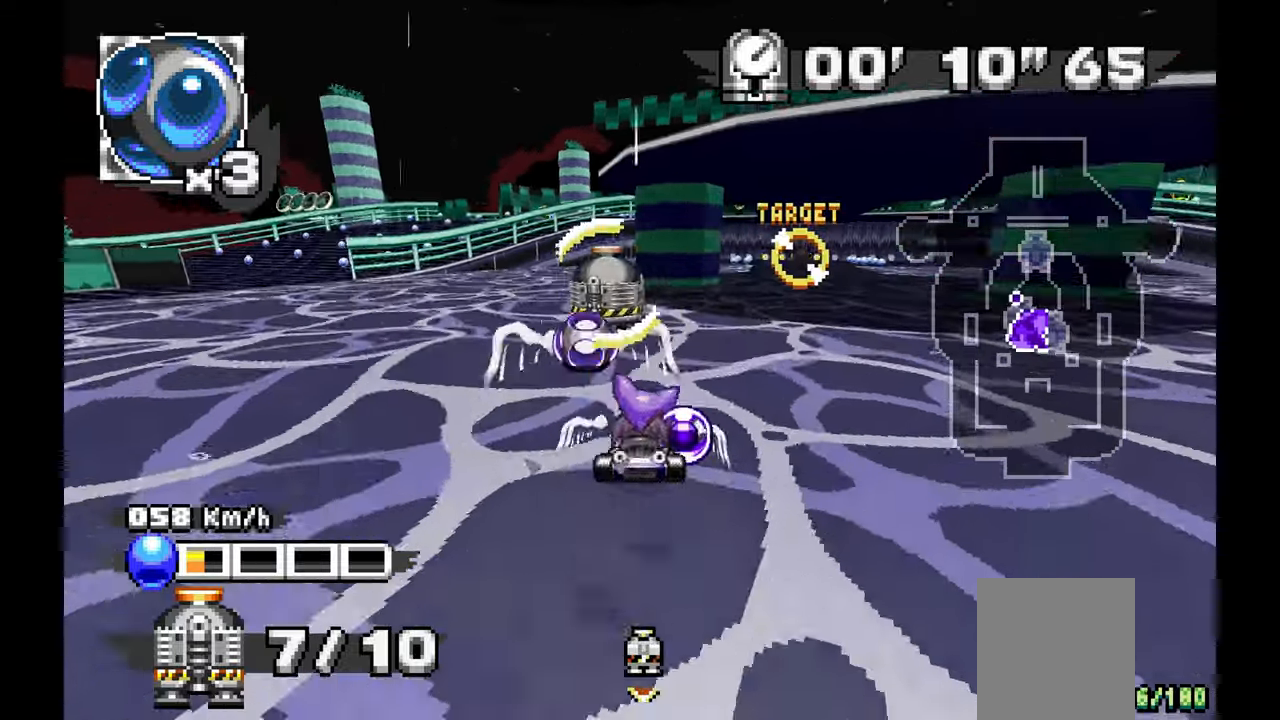
{"dt_ms": 500, "buttons": ["A"], "left_stick": "center", "events": [[383, "left_stick", "center"]]}
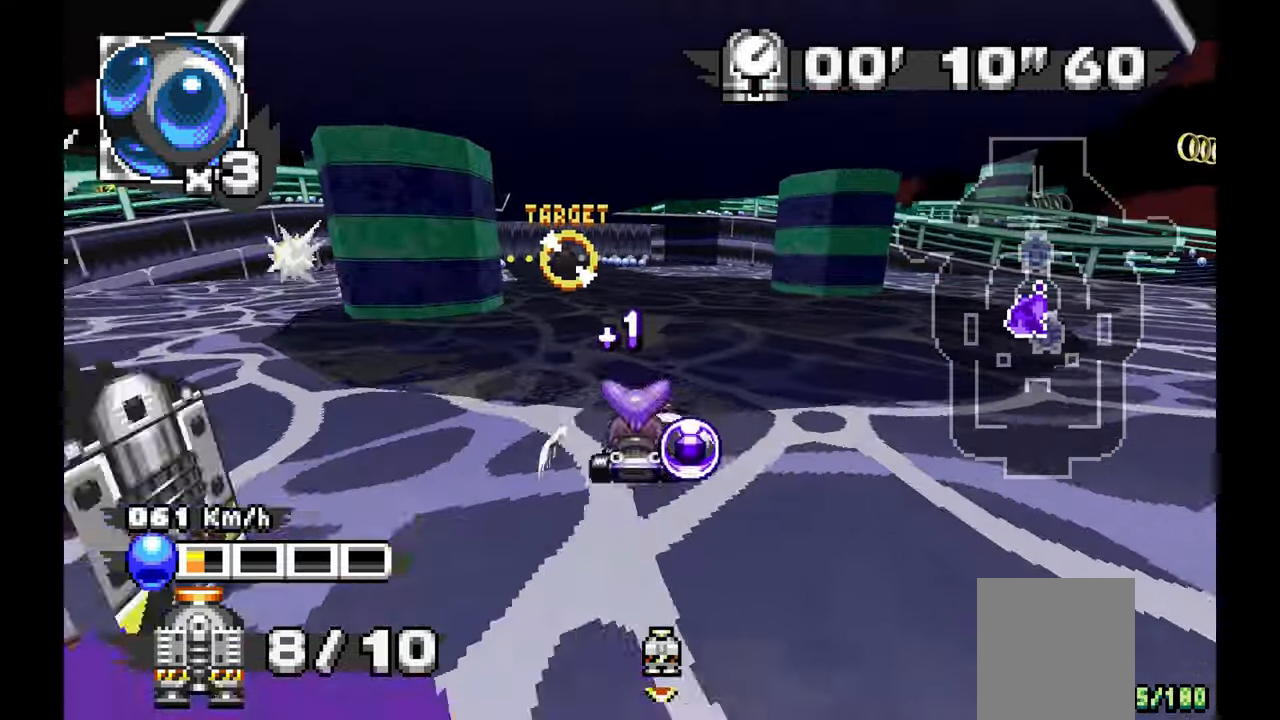
{"dt_ms": 500, "buttons": ["A"], "left_stick": "center", "events": [[133, "left_stick", "up-left"], [450, "left_stick", "center"]]}
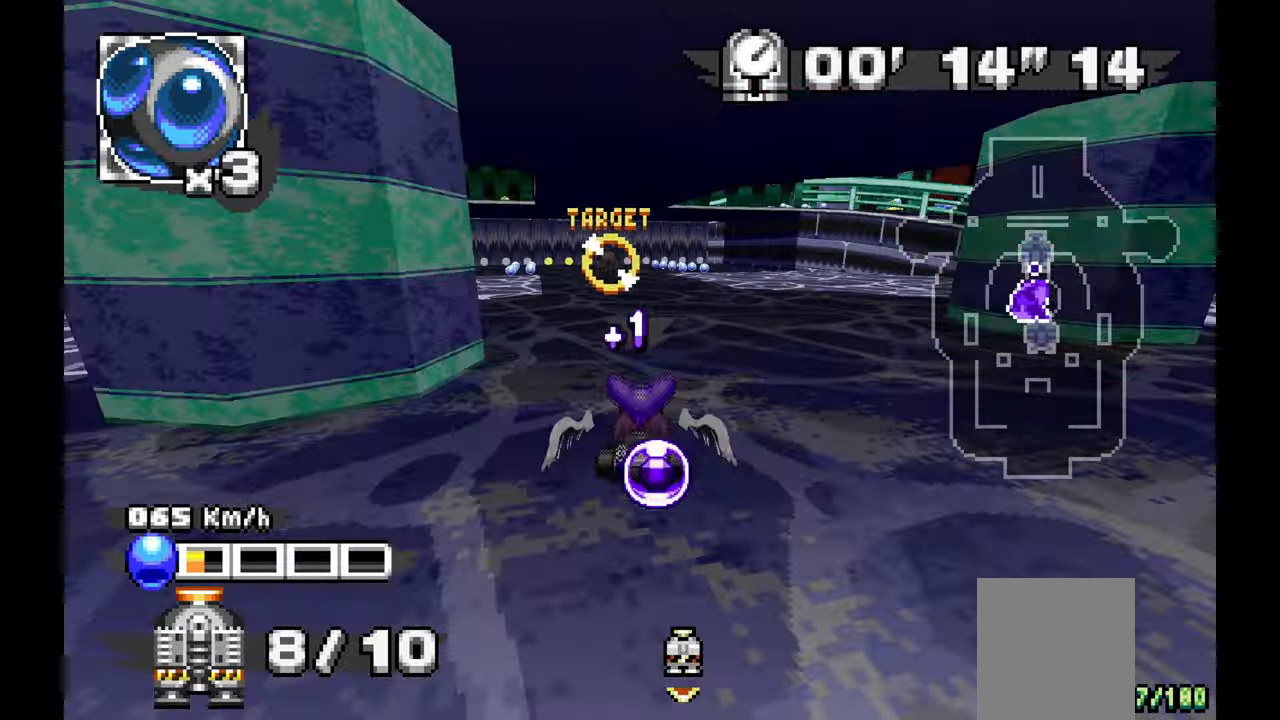
{"dt_ms": 500, "buttons": ["A"], "left_stick": "right", "events": [[117, "left_stick", "up-left"], [233, "left_stick", "center"], [500, "left_stick", "right"]]}
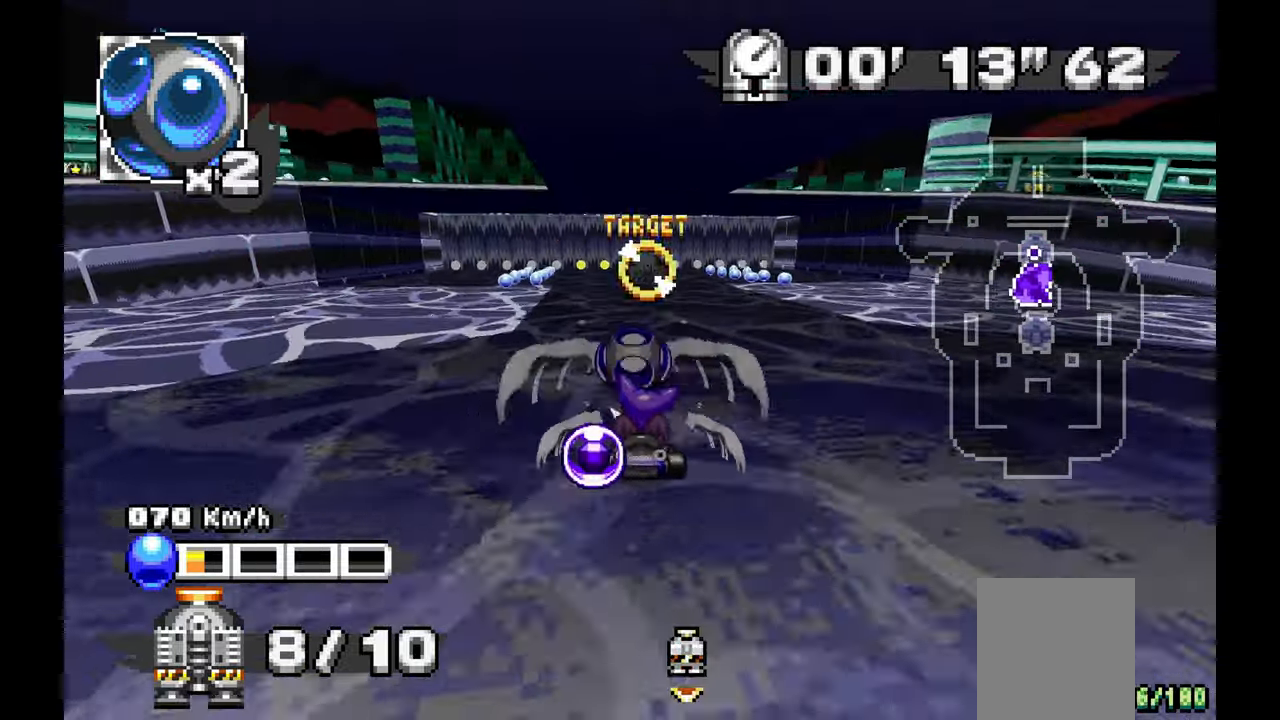
{"dt_ms": 500, "buttons": [], "left_stick": "right", "events": [[233, "A", "up"]]}
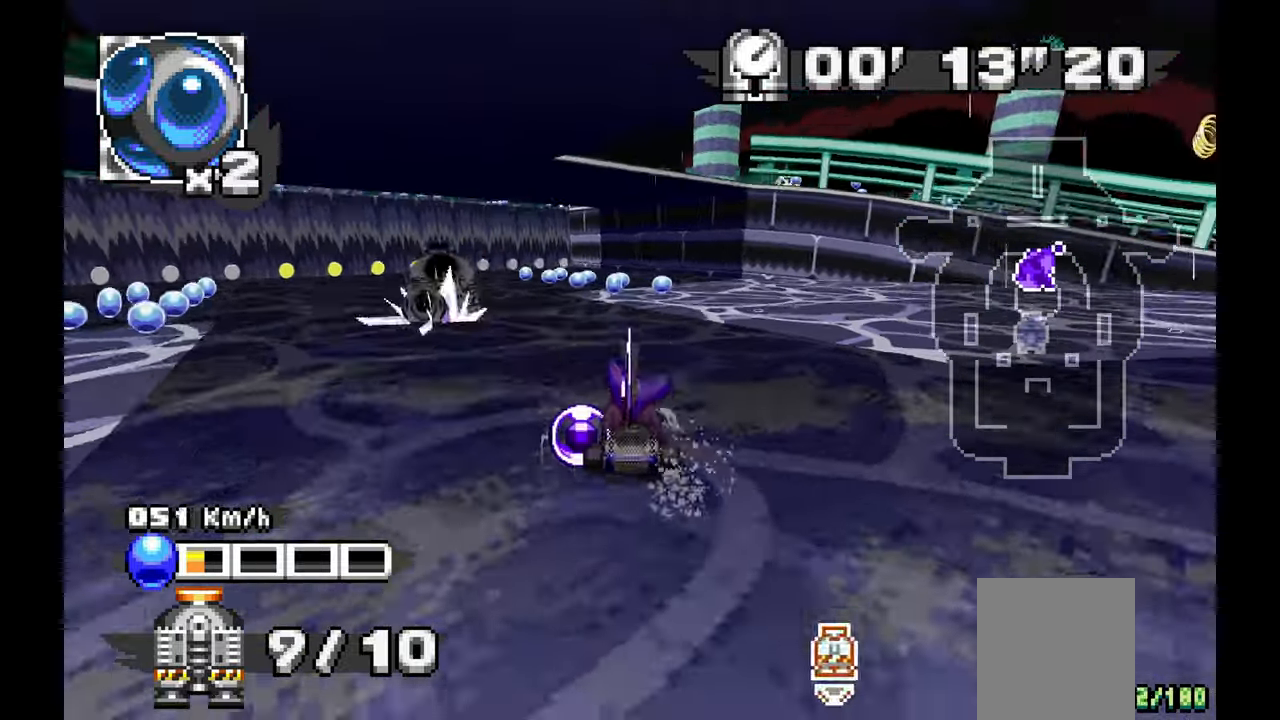
{"dt_ms": 500, "buttons": ["A"], "left_stick": "right", "events": [[50, "A", "down"]]}
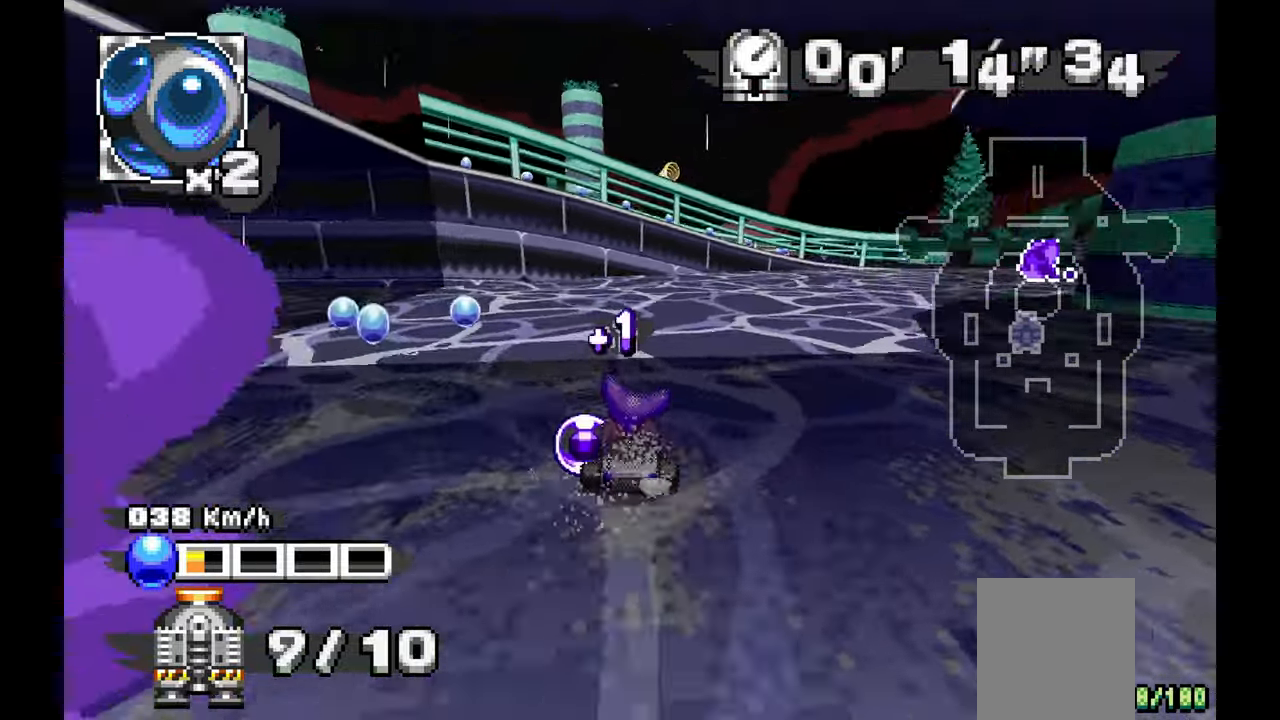
{"dt_ms": 500, "buttons": [], "left_stick": "right", "events": [[233, "A", "up"]]}
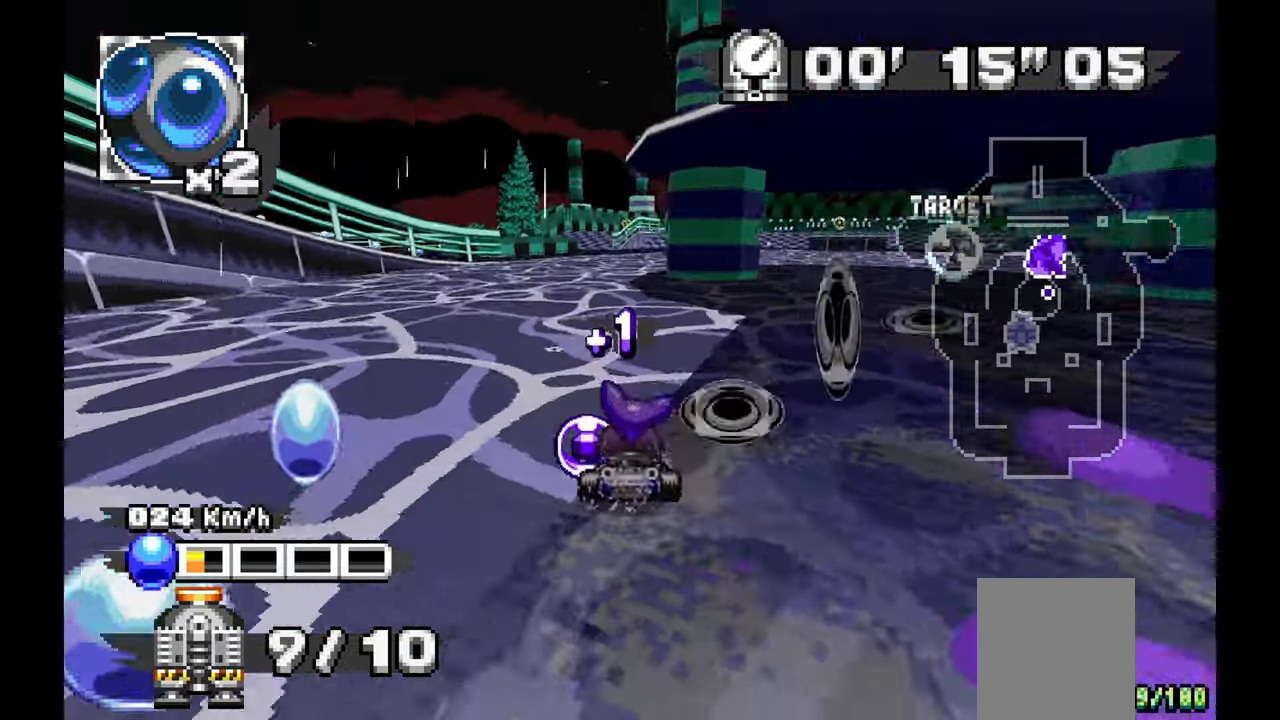
{"dt_ms": 500, "buttons": ["A"], "left_stick": "center", "events": [[17, "A", "down"], [183, "left_stick", "center"]]}
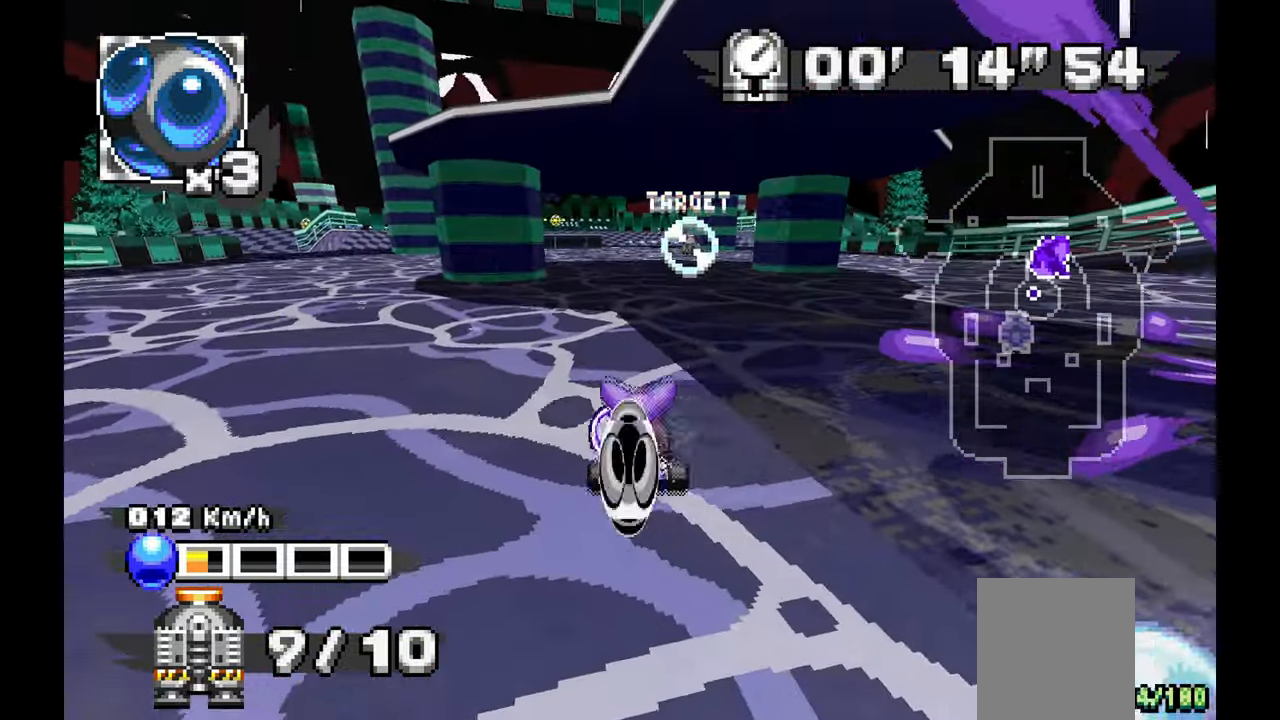
{"dt_ms": 500, "buttons": ["A"], "left_stick": "center", "events": []}
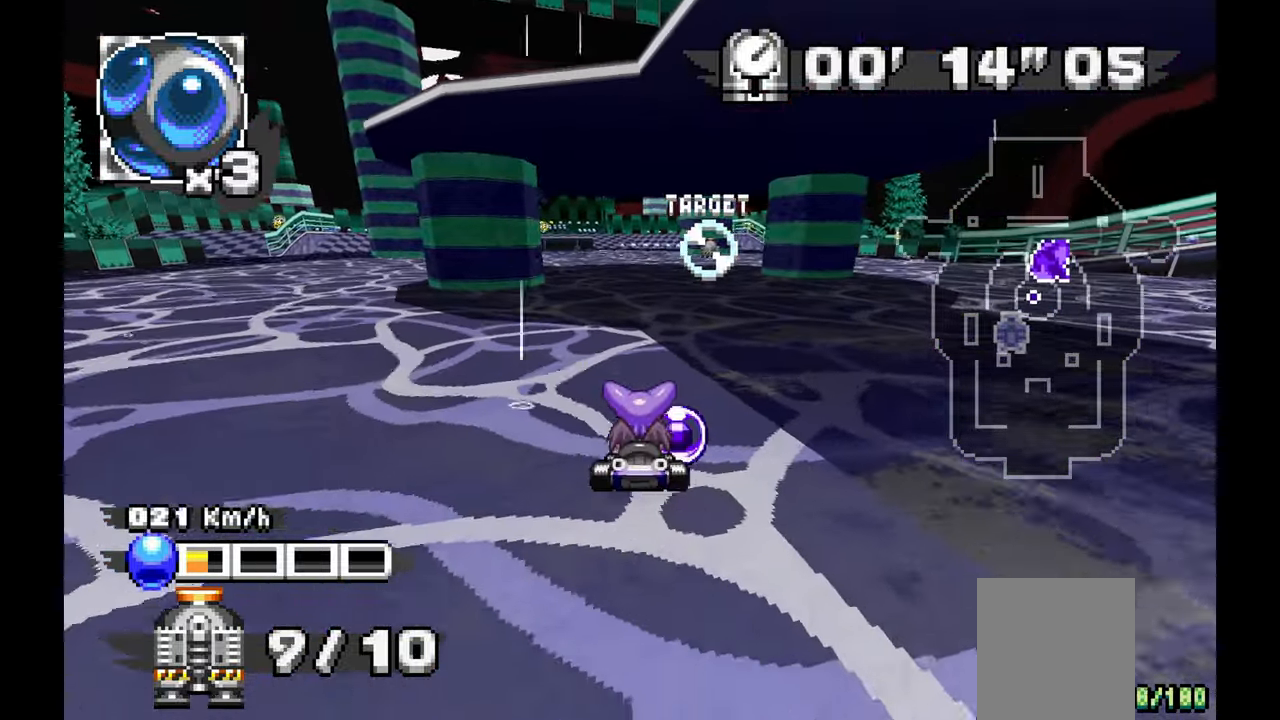
{"dt_ms": 500, "buttons": ["A"], "left_stick": "right", "events": [[450, "left_stick", "right"]]}
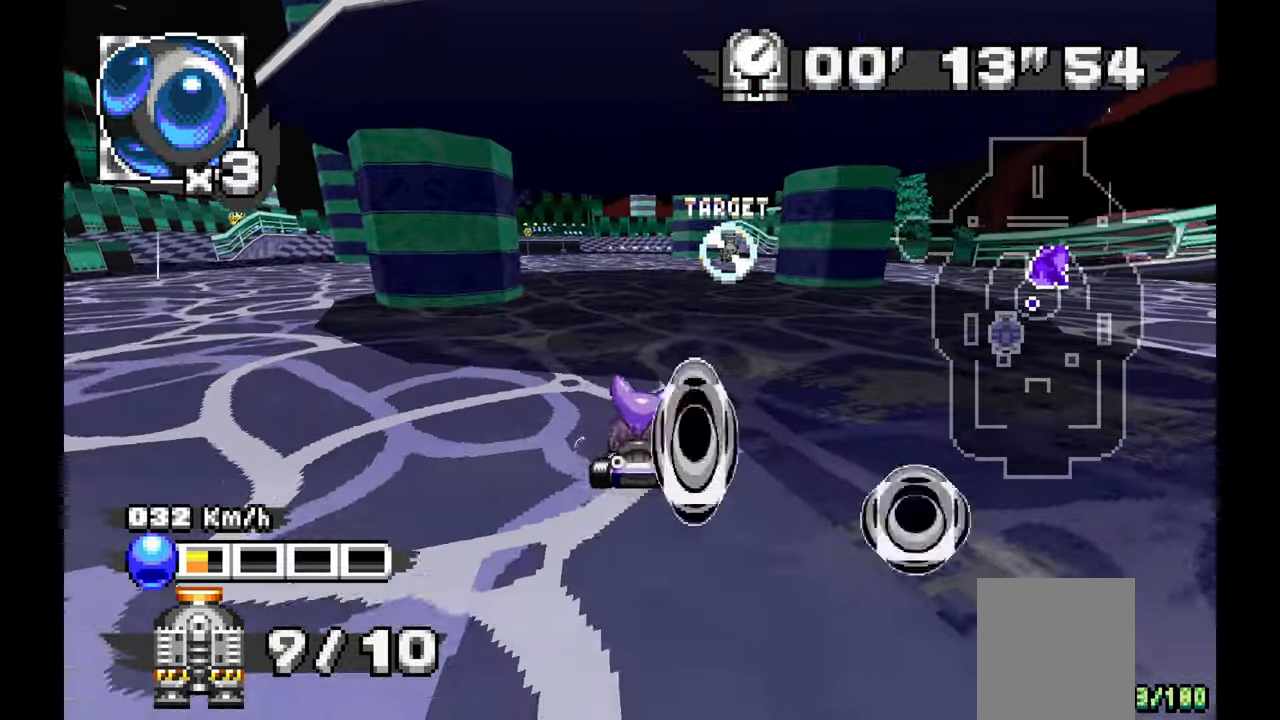
{"dt_ms": 500, "buttons": ["A"], "left_stick": "center", "events": [[83, "left_stick", "center"]]}
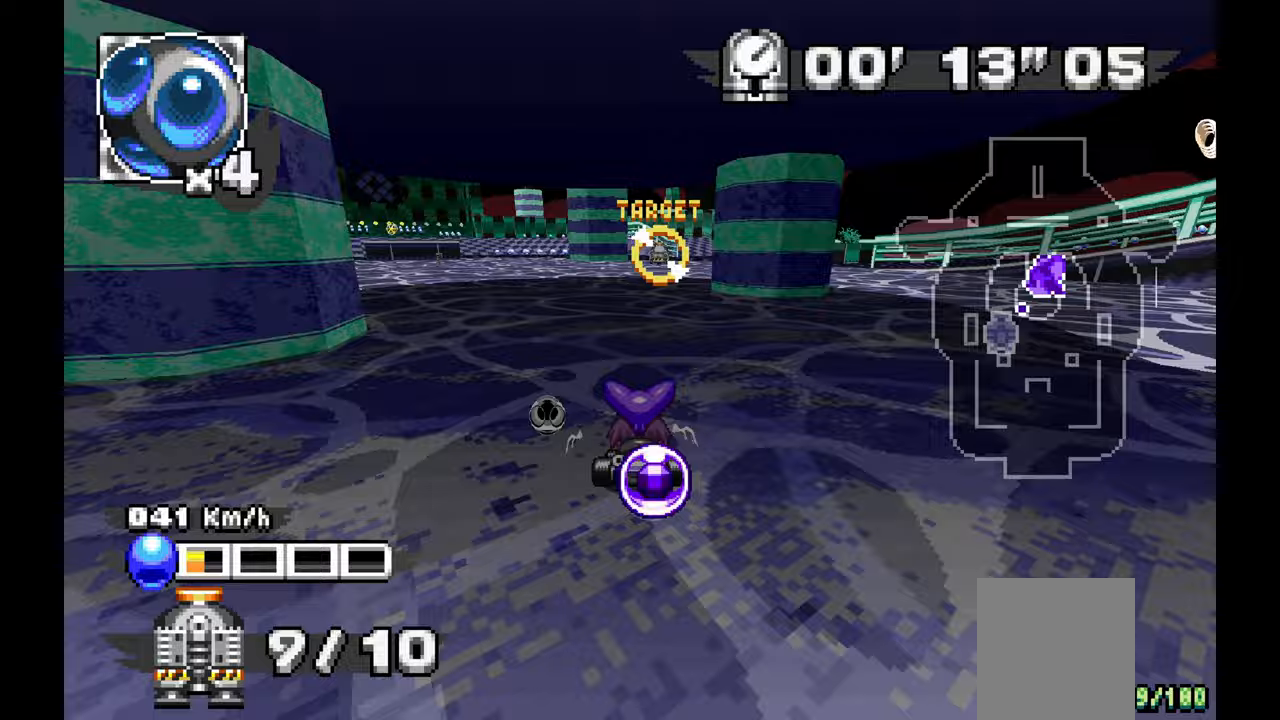
{"dt_ms": 500, "buttons": ["A"], "left_stick": "center", "events": [[300, "left_stick", "up-right"], [467, "left_stick", "center"]]}
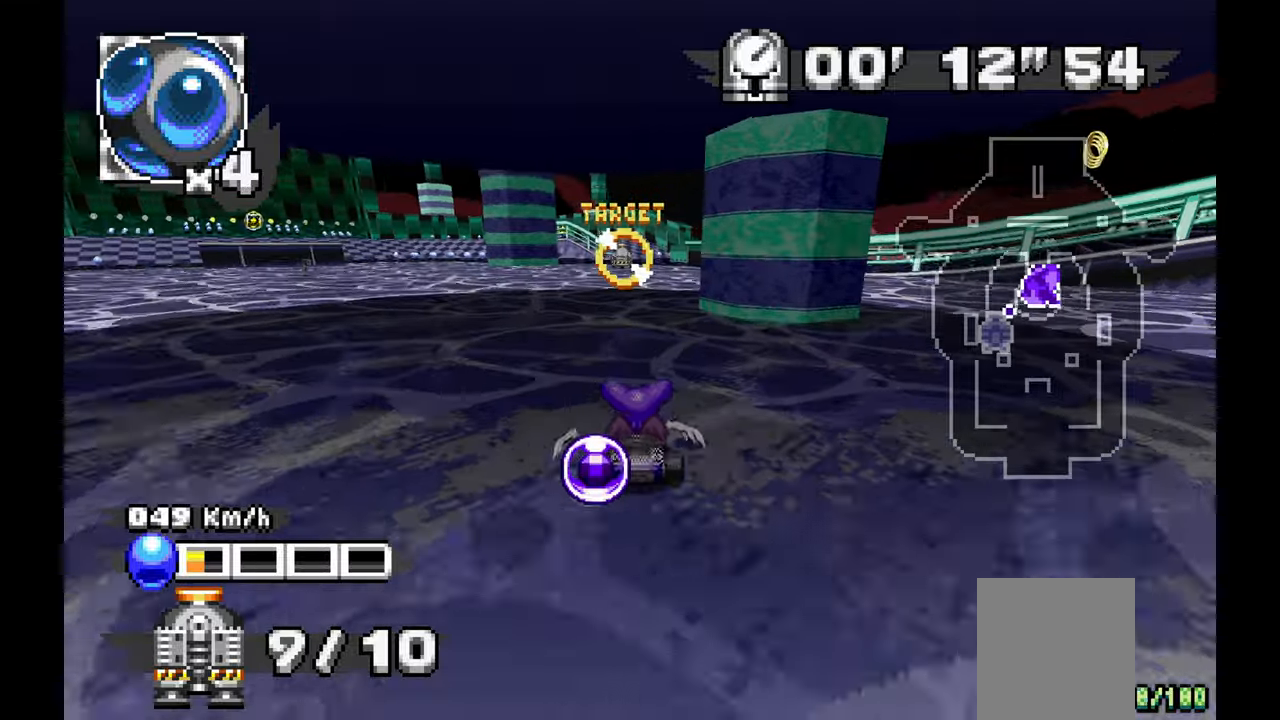
{"dt_ms": 500, "buttons": ["A"], "left_stick": "center", "events": [[83, "left_stick", "up"], [150, "left_stick", "center"], [200, "left_stick", "up-left"], [333, "left_stick", "center"]]}
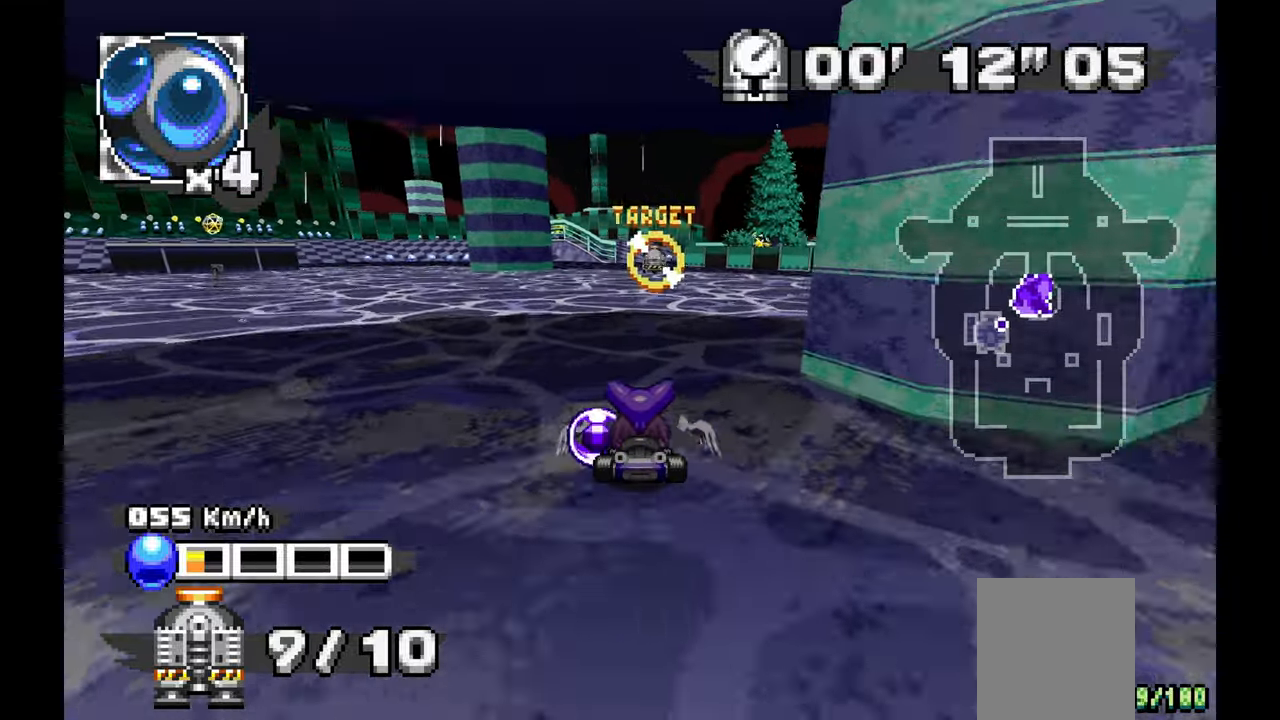
{"dt_ms": 500, "buttons": ["A"], "left_stick": "center", "events": [[17, "left_stick", "up-left"], [133, "left_stick", "center"]]}
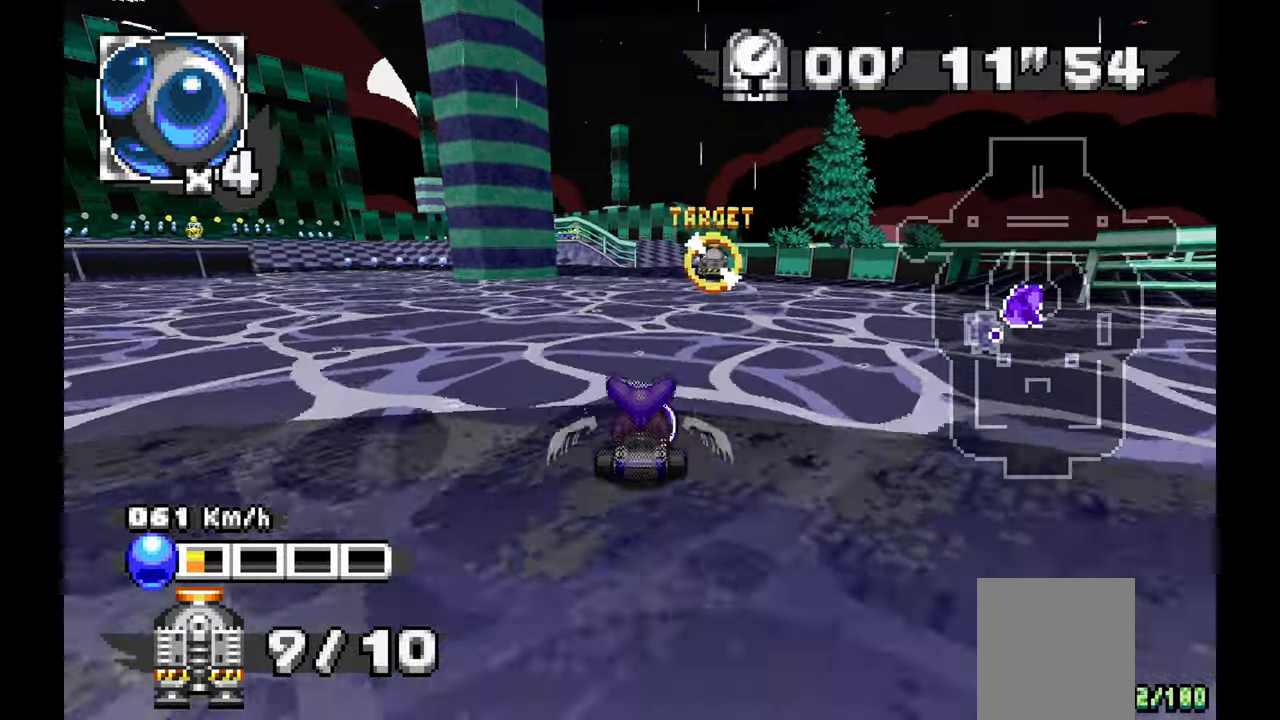
{"dt_ms": 1000, "buttons": ["A"], "left_stick": "center", "events": [[17, "left_stick", "right"], [200, "left_stick", "center"], [217, "A", "up"], [450, "A", "down"], [717, "left_stick", "up-left"], [767, "left_stick", "center"]]}
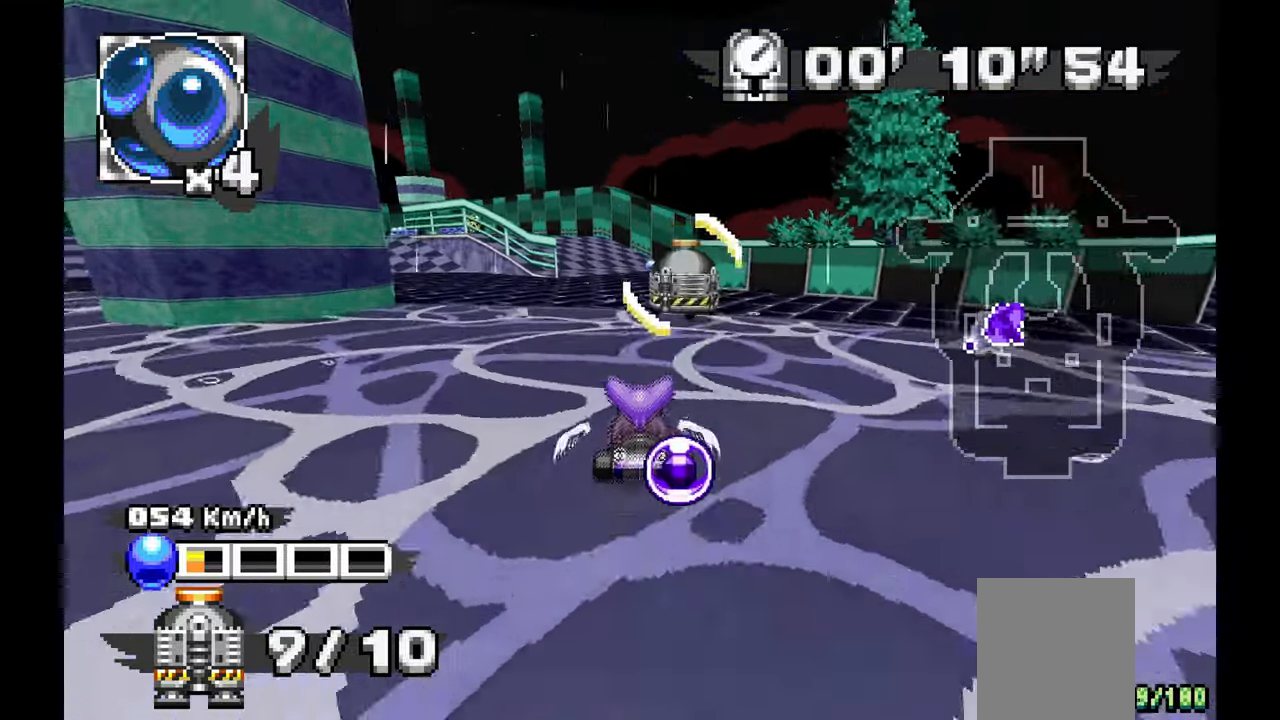
{"dt_ms": 500, "buttons": ["A"], "left_stick": "center", "events": []}
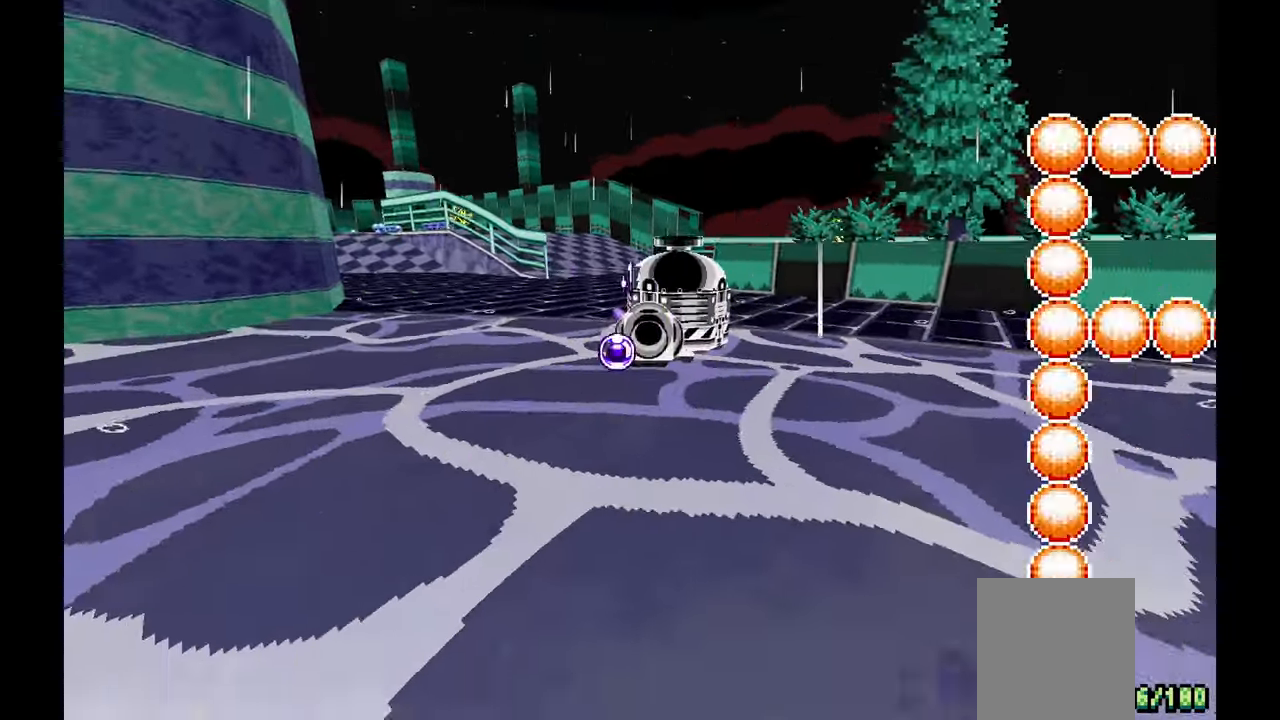
{"dt_ms": 500, "buttons": [], "left_stick": "center", "events": [[300, "A", "up"]]}
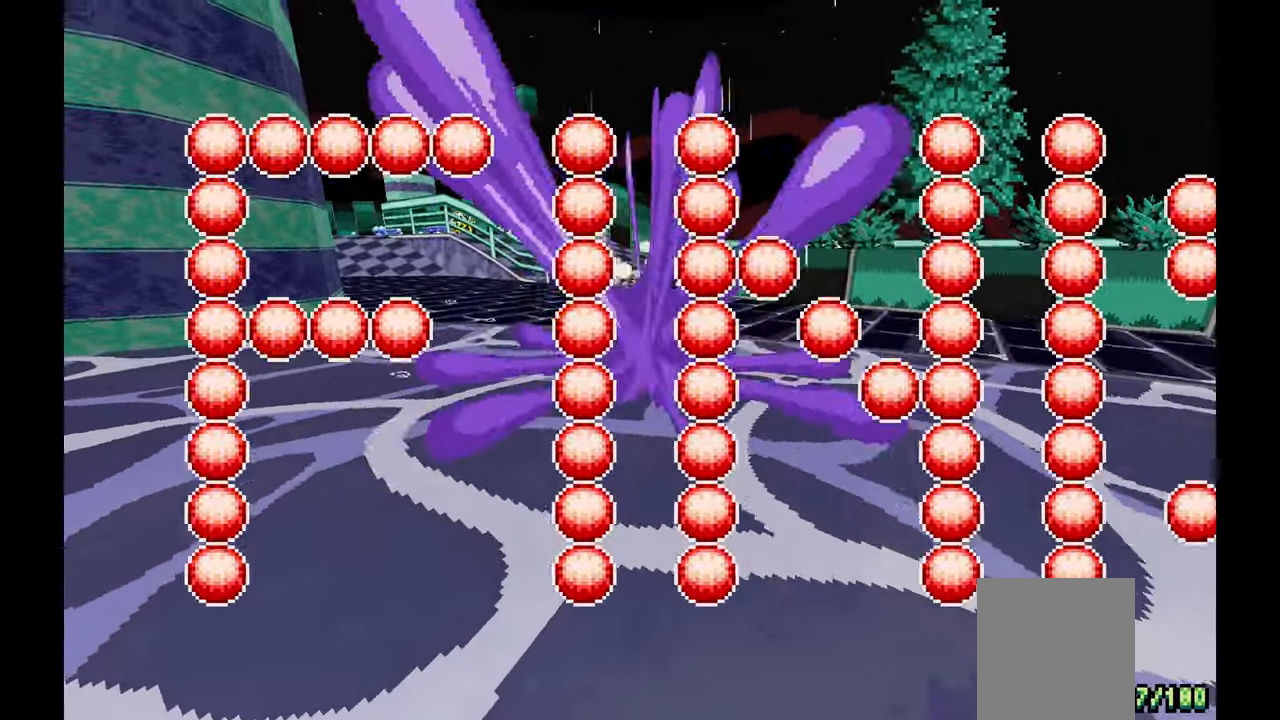
{"dt_ms": 500, "buttons": ["A"], "left_stick": "center", "events": [[17, "A", "down"], [200, "A", "up"], [283, "A", "down"], [400, "A", "up"], [483, "A", "down"]]}
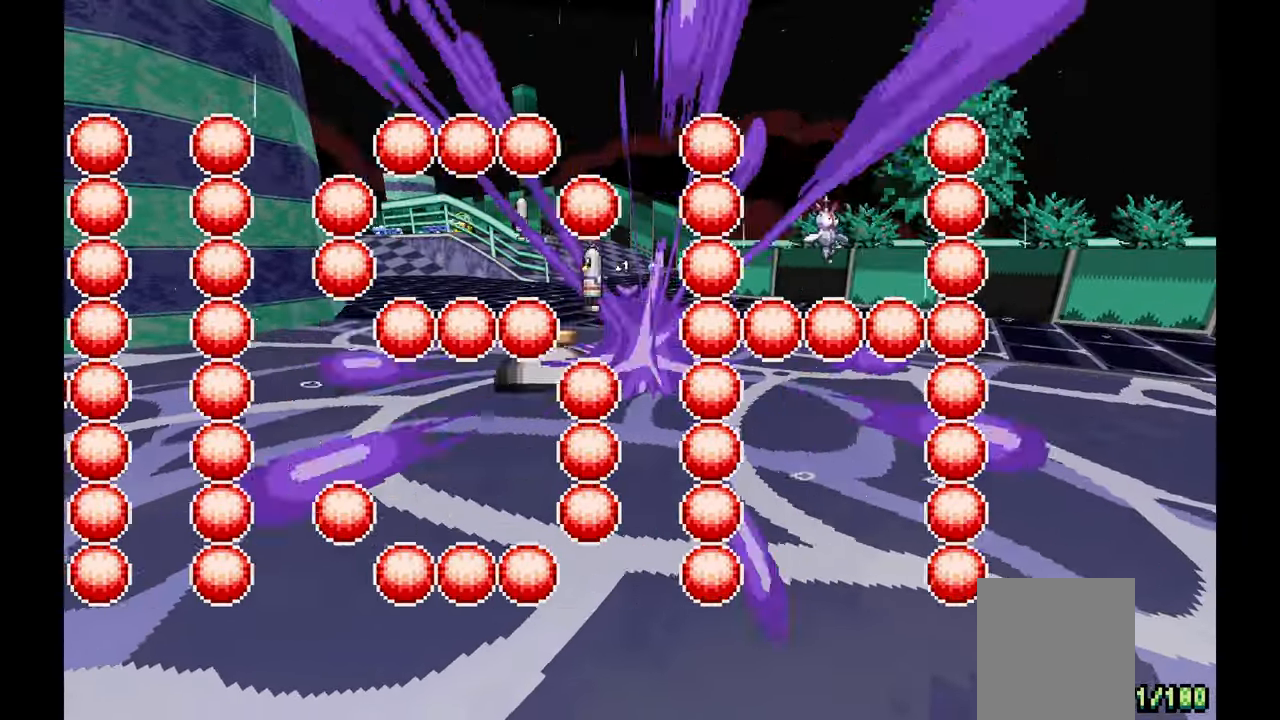
{"dt_ms": 500, "buttons": [], "left_stick": "center", "events": [[100, "A", "up"], [183, "A", "down"], [300, "A", "up"], [350, "A", "down"], [467, "A", "up"]]}
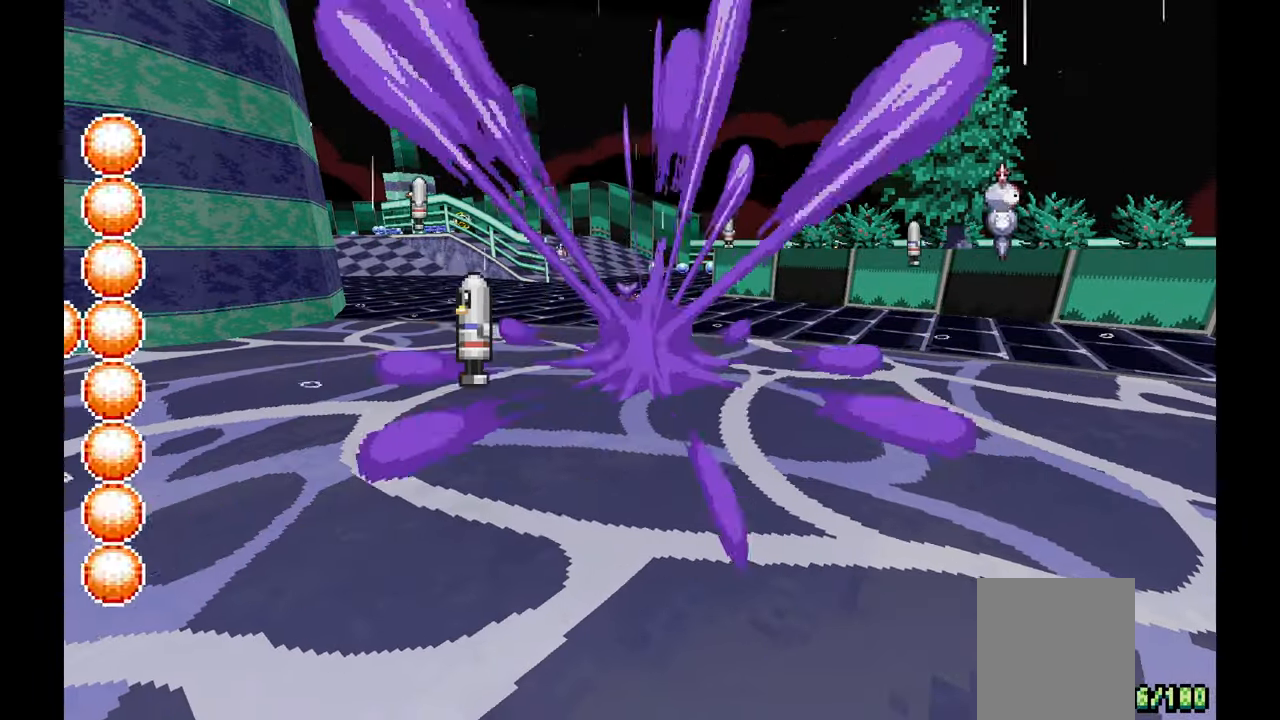
{"dt_ms": 500, "buttons": [], "left_stick": "center", "events": [[133, "A", "down"], [283, "A", "up"]]}